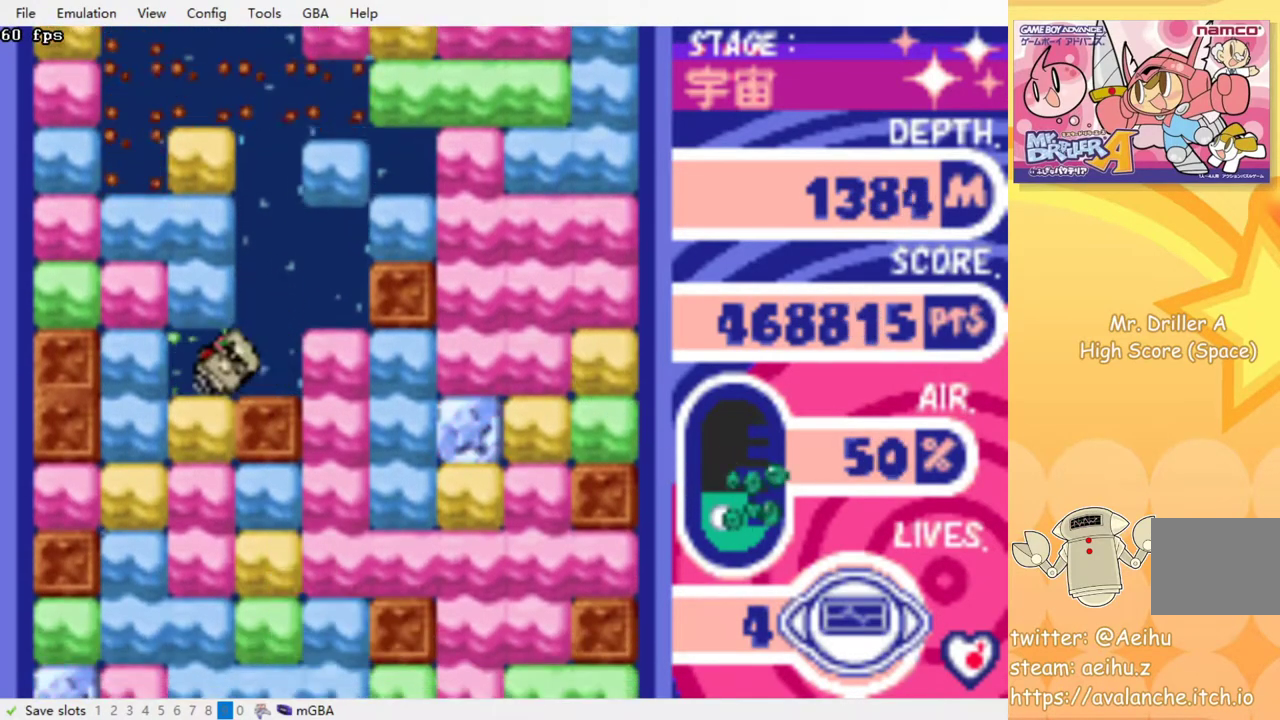
Gameplay with a controller (PlayStation layout); each line is a JSON object with the inputs held at the frame after it. "events" lists button and stick changes between this image and that frame as [ms after this image, input, new state], when the widget could be followed in between. Not read: left_stick right_stick.
{"buttons": ["CROSS", "DPAD_DOWN"], "events": [[50, "DPAD_DOWN", "down"], [50, "DPAD_LEFT", "up"], [83, "CROSS", "down"], [183, "CROSS", "up"], [250, "CROSS", "down"], [350, "CROSS", "up"], [417, "CROSS", "down"]]}
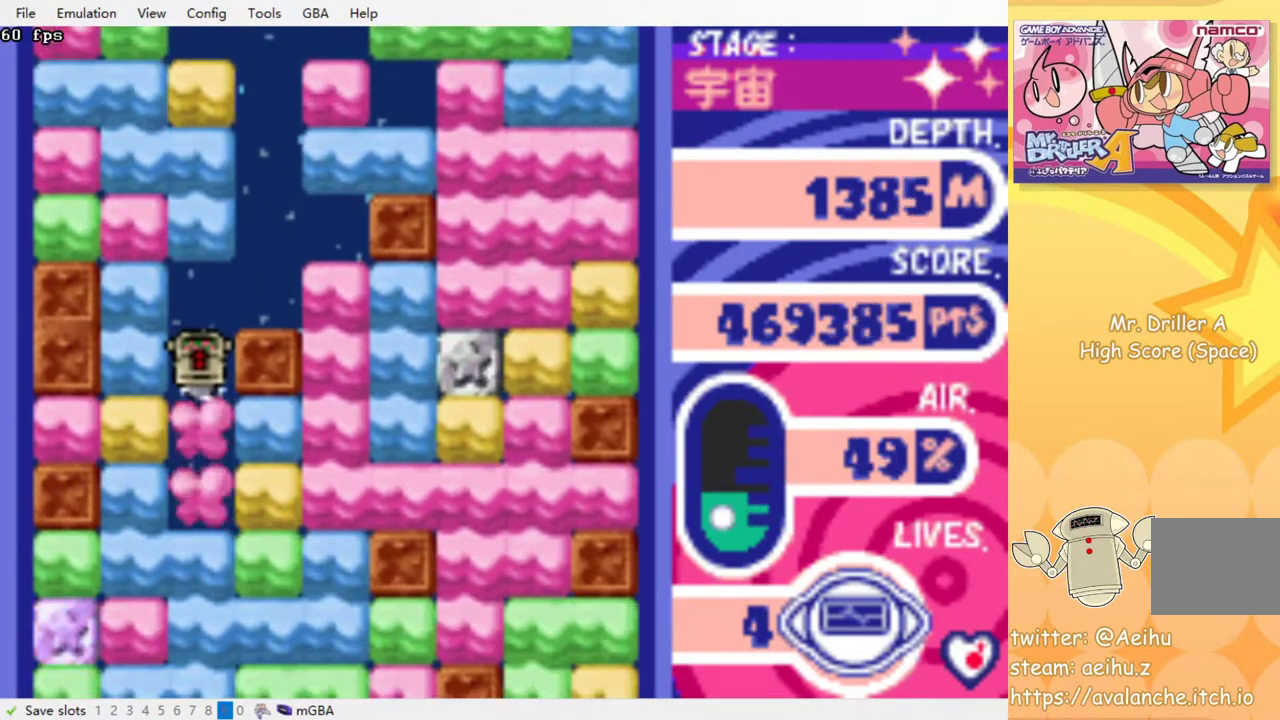
{"buttons": ["DPAD_DOWN"], "events": [[17, "CROSS", "up"], [83, "CROSS", "down"], [183, "CROSS", "up"], [233, "CROSS", "down"], [350, "CROSS", "up"], [400, "CROSS", "down"], [500, "CROSS", "up"]]}
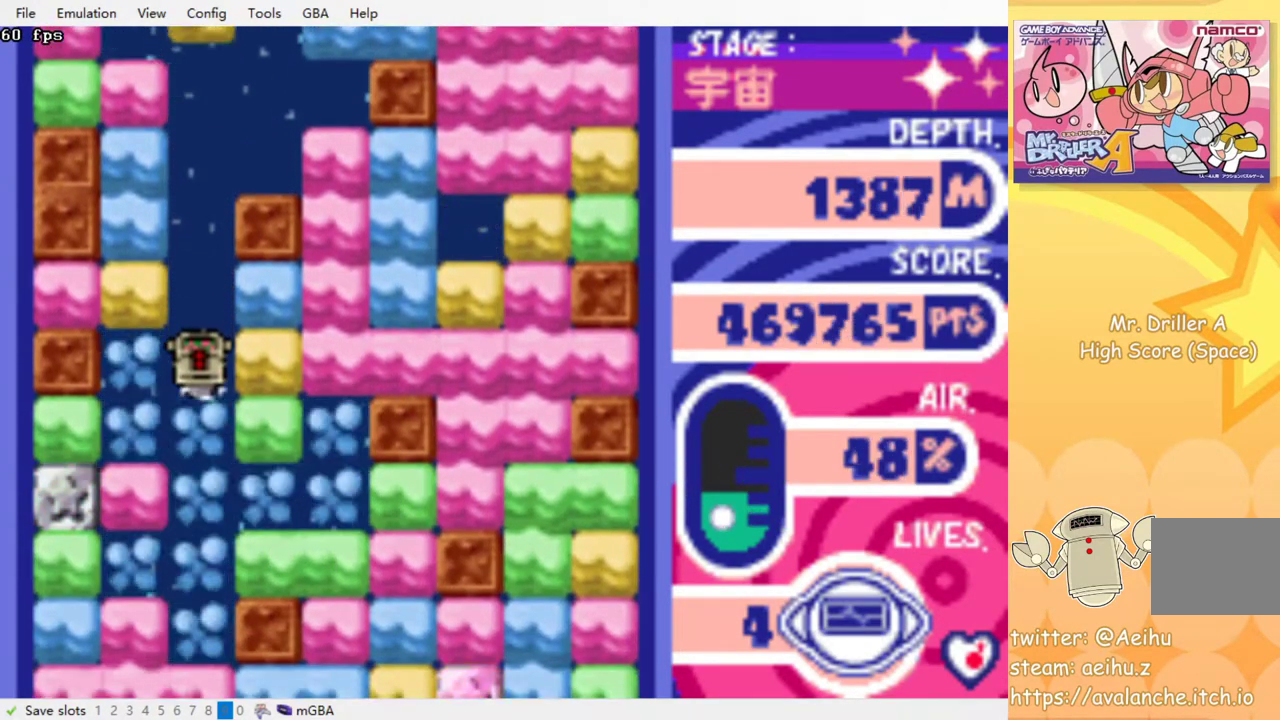
{"buttons": ["DPAD_DOWN"], "events": [[67, "CROSS", "down"], [150, "CROSS", "up"], [217, "CROSS", "down"], [300, "CROSS", "up"], [400, "CROSS", "down"], [467, "CROSS", "up"]]}
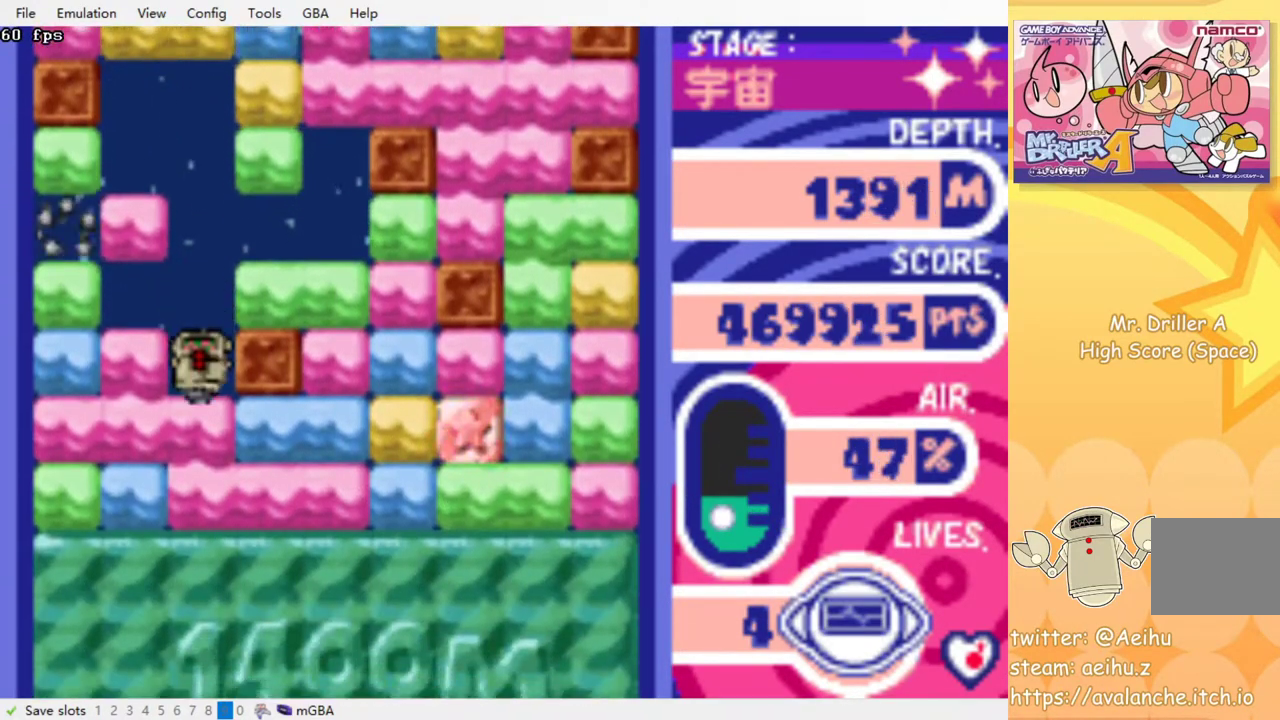
{"buttons": ["DPAD_DOWN"], "events": [[67, "CROSS", "down"], [150, "CROSS", "up"], [233, "CROSS", "down"], [317, "CROSS", "up"], [400, "CROSS", "down"], [483, "CROSS", "up"]]}
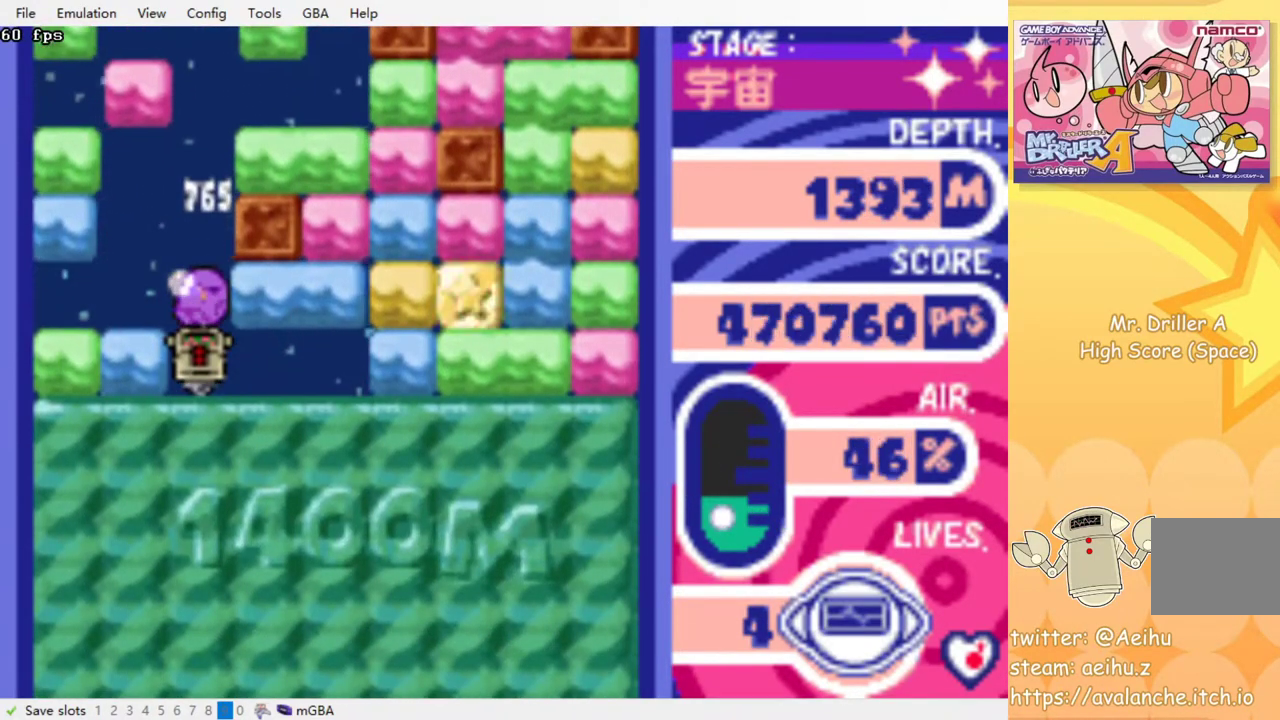
{"buttons": [], "events": [[50, "CROSS", "down"], [150, "CROSS", "up"], [183, "CROSS", "down"], [267, "CROSS", "up"], [317, "DPAD_DOWN", "up"]]}
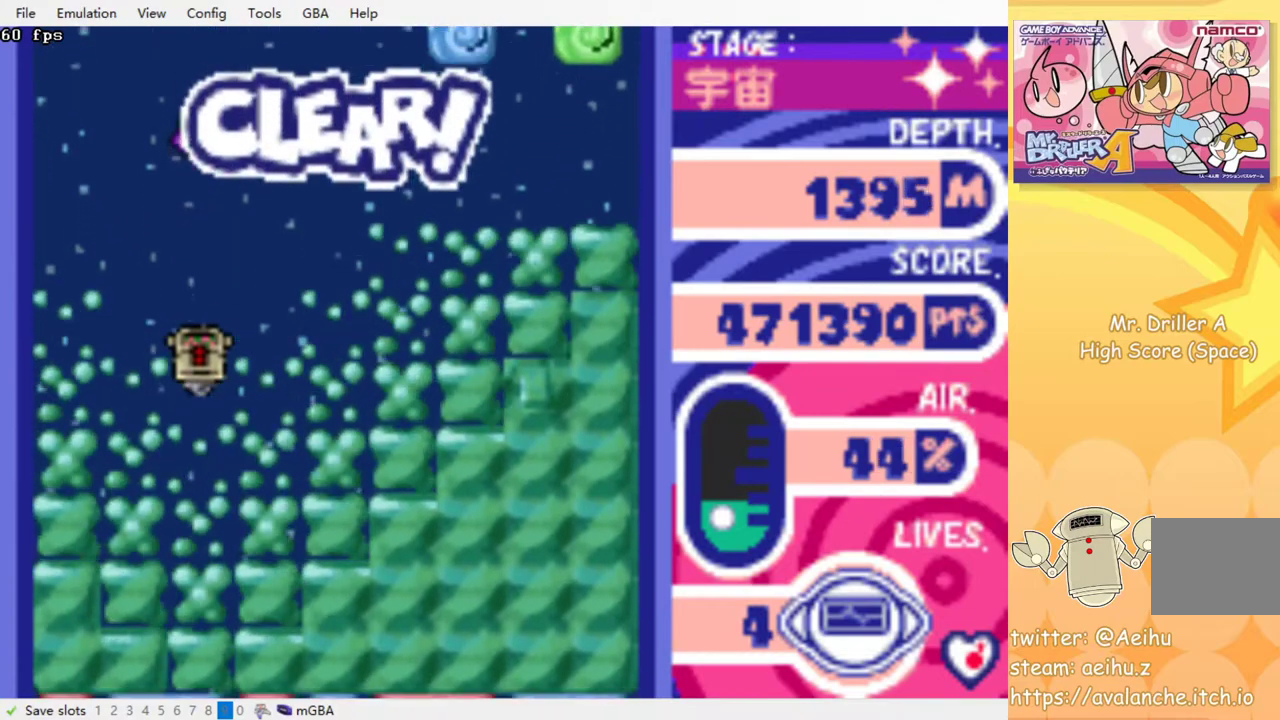
{"buttons": ["DPAD_RIGHT"], "events": [[100, "DPAD_RIGHT", "down"]]}
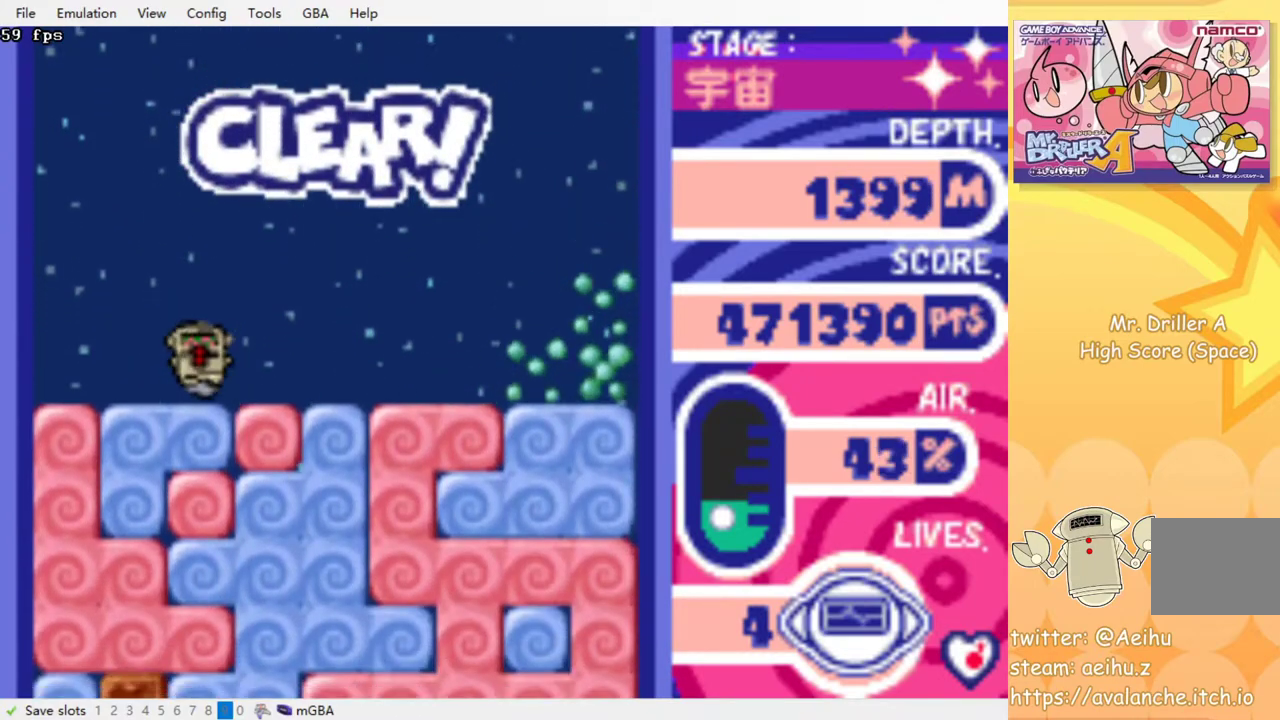
{"buttons": ["DPAD_DOWN"], "events": [[483, "DPAD_DOWN", "down"], [500, "DPAD_RIGHT", "up"]]}
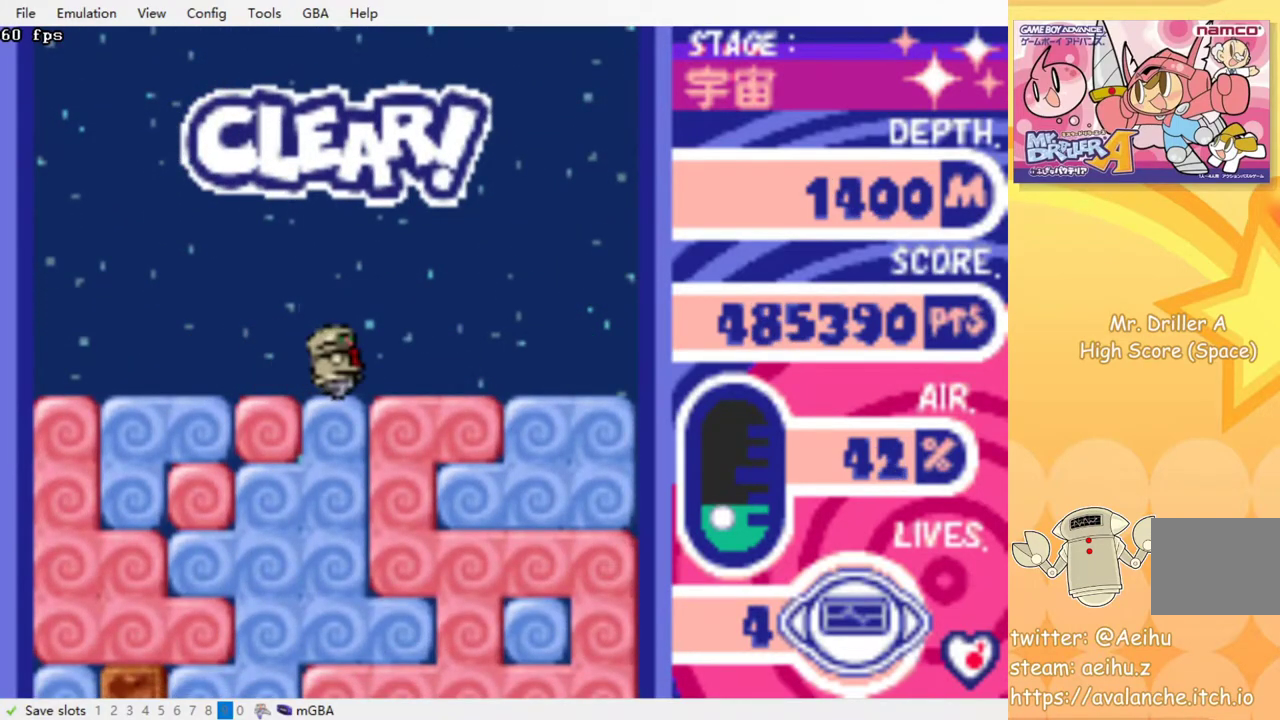
{"buttons": ["CROSS", "DPAD_DOWN"], "events": [[17, "CROSS", "down"], [133, "CROSS", "up"], [200, "CROSS", "down"], [317, "CROSS", "up"], [450, "CROSS", "down"]]}
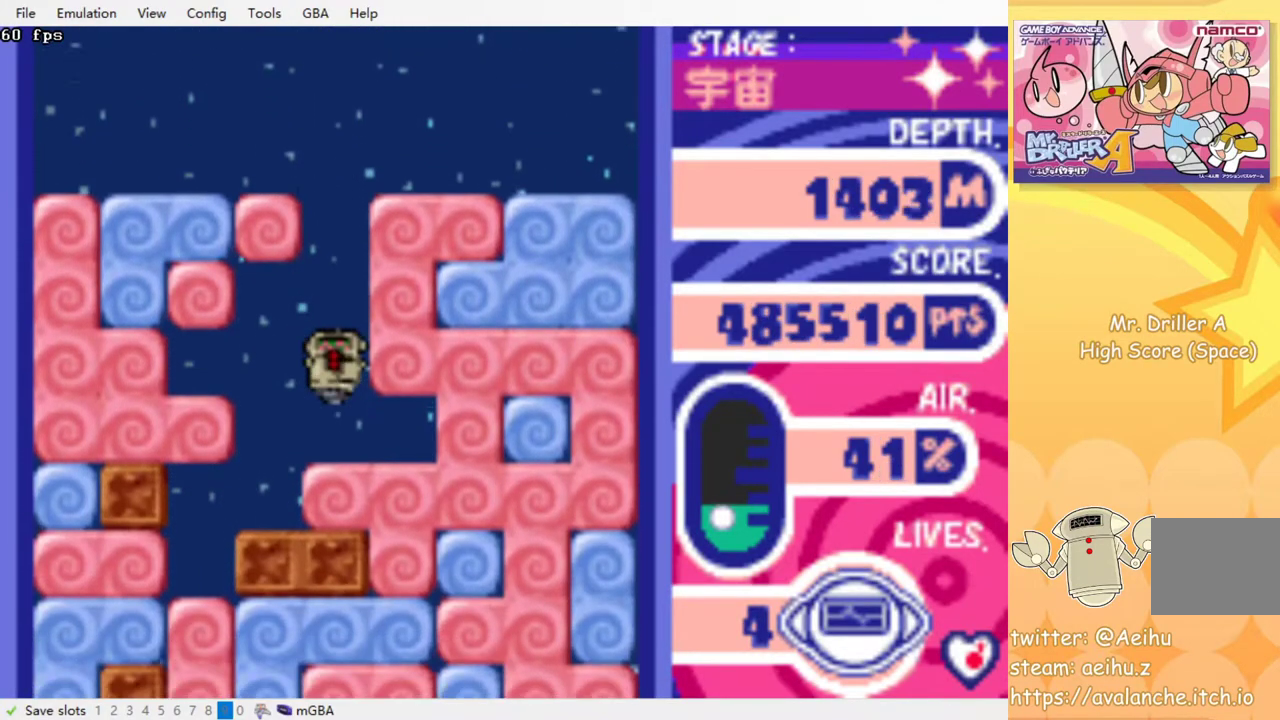
{"buttons": [], "events": [[67, "CROSS", "up"], [233, "CROSS", "down"], [333, "CROSS", "up"], [400, "DPAD_DOWN", "up"]]}
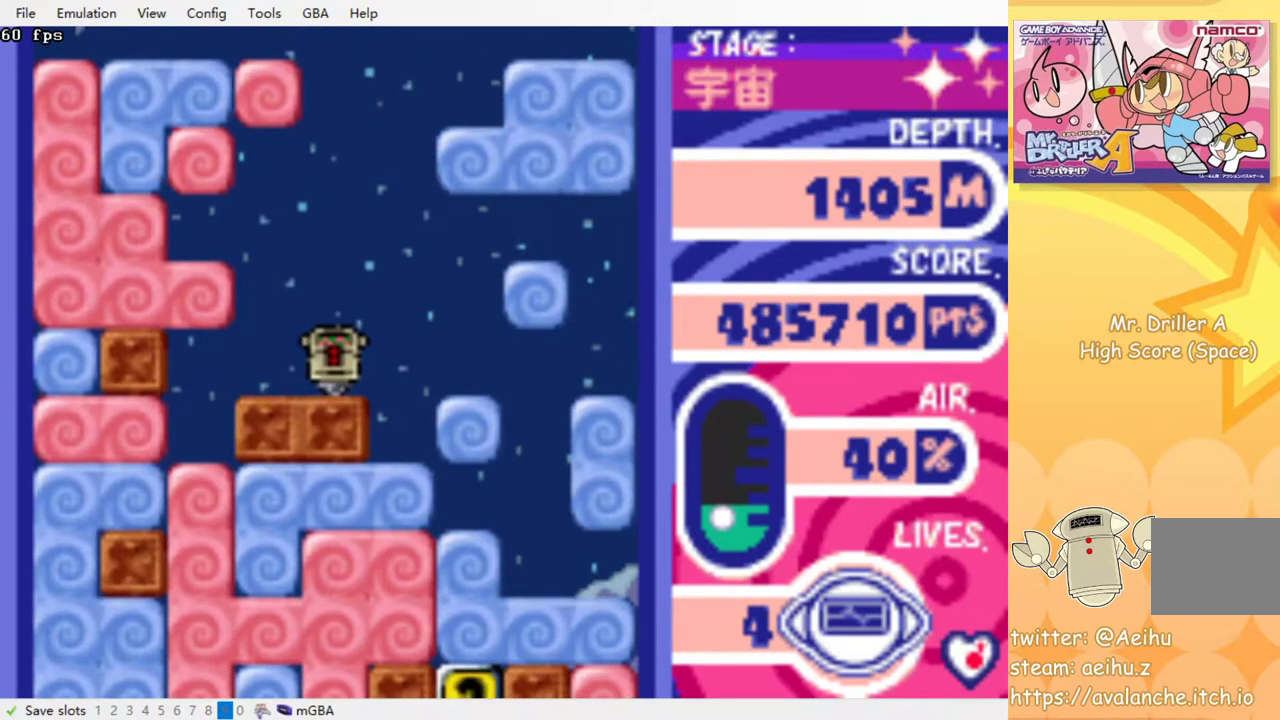
{"buttons": ["DPAD_DOWN"], "events": [[167, "DPAD_RIGHT", "down"], [383, "DPAD_DOWN", "down"], [400, "DPAD_RIGHT", "up"]]}
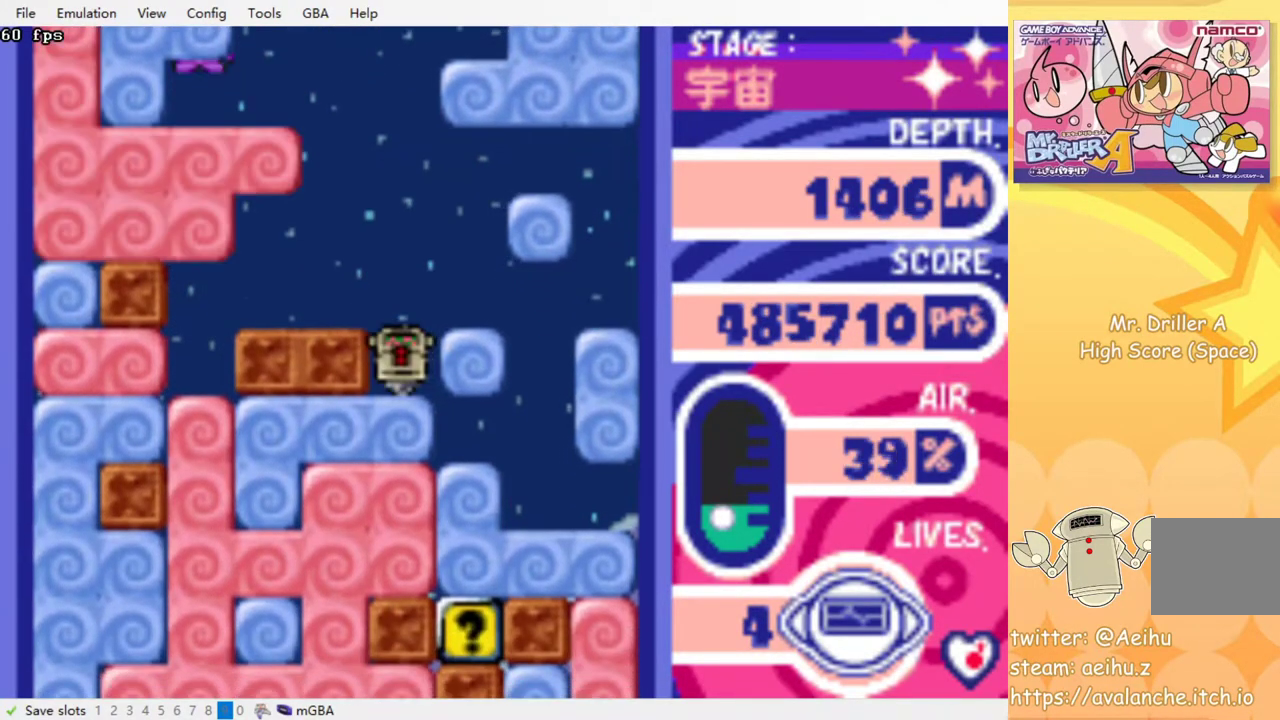
{"buttons": ["DPAD_DOWN"], "events": [[17, "CROSS", "down"], [133, "CROSS", "up"]]}
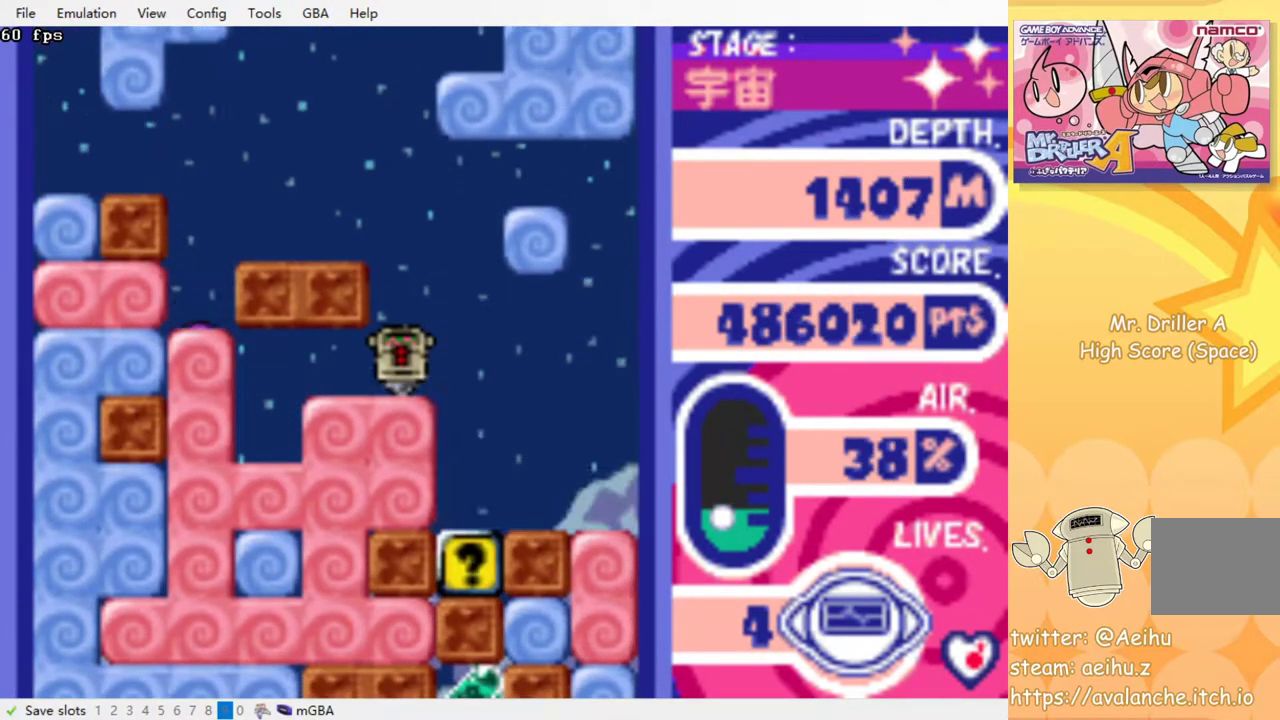
{"buttons": [], "events": [[200, "DPAD_DOWN", "up"]]}
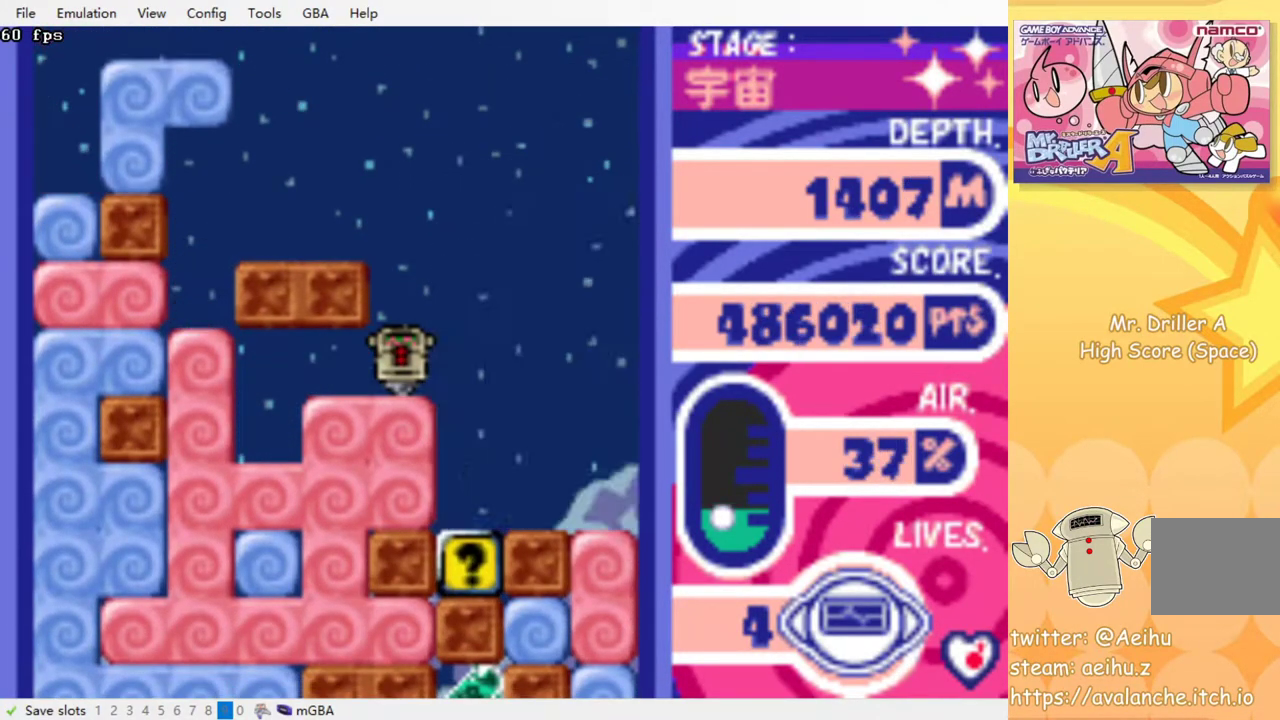
{"buttons": [], "events": []}
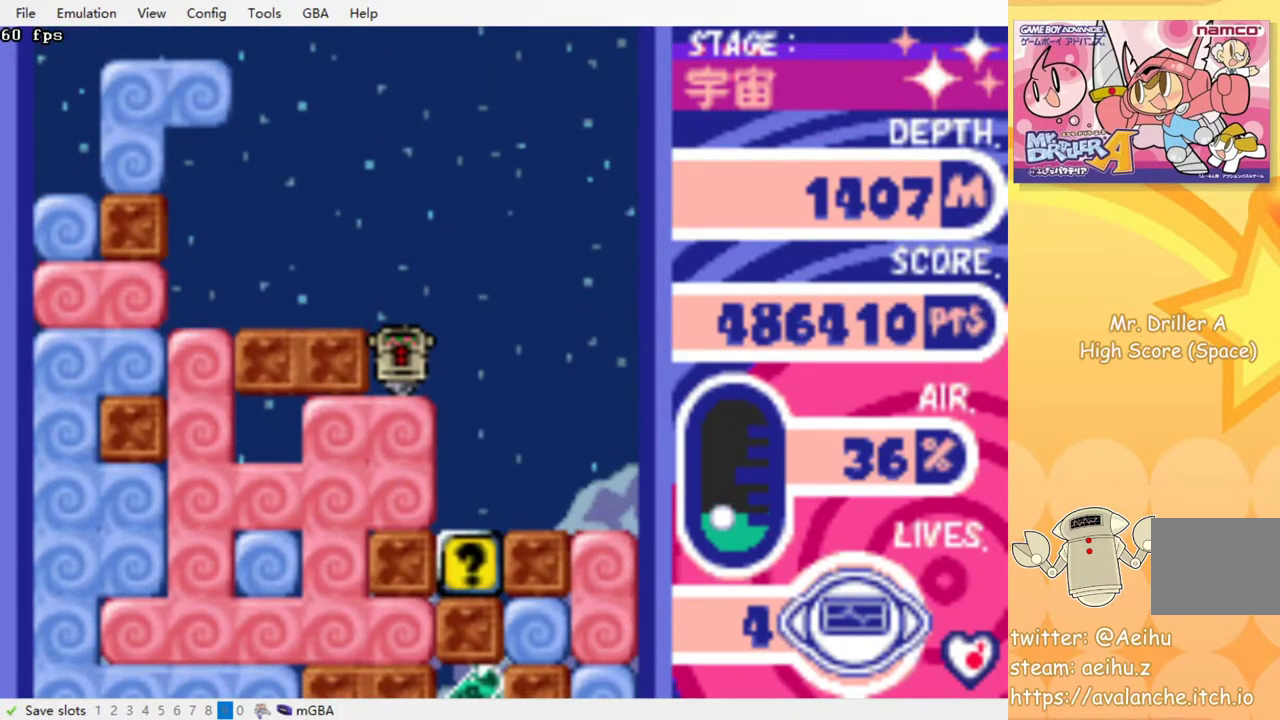
{"buttons": [], "events": [[217, "CROSS", "down"], [217, "DPAD_DOWN", "down"], [333, "CROSS", "up"], [383, "DPAD_DOWN", "up"]]}
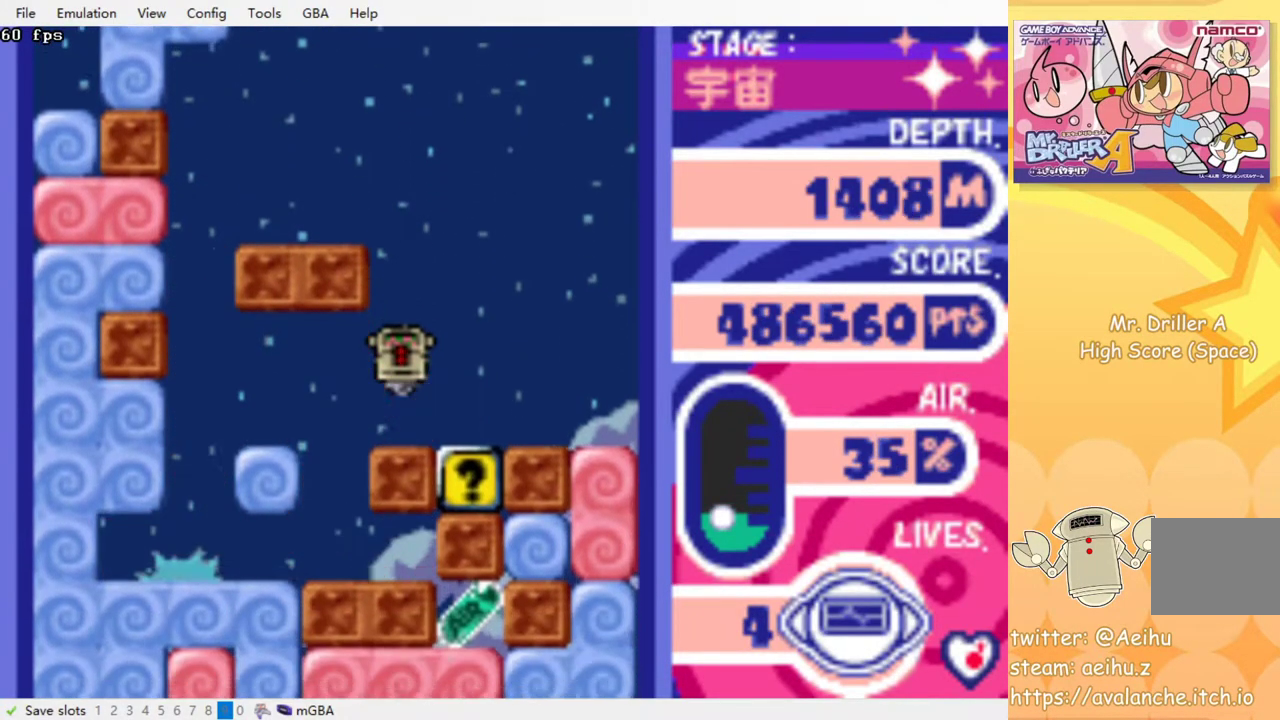
{"buttons": [], "events": []}
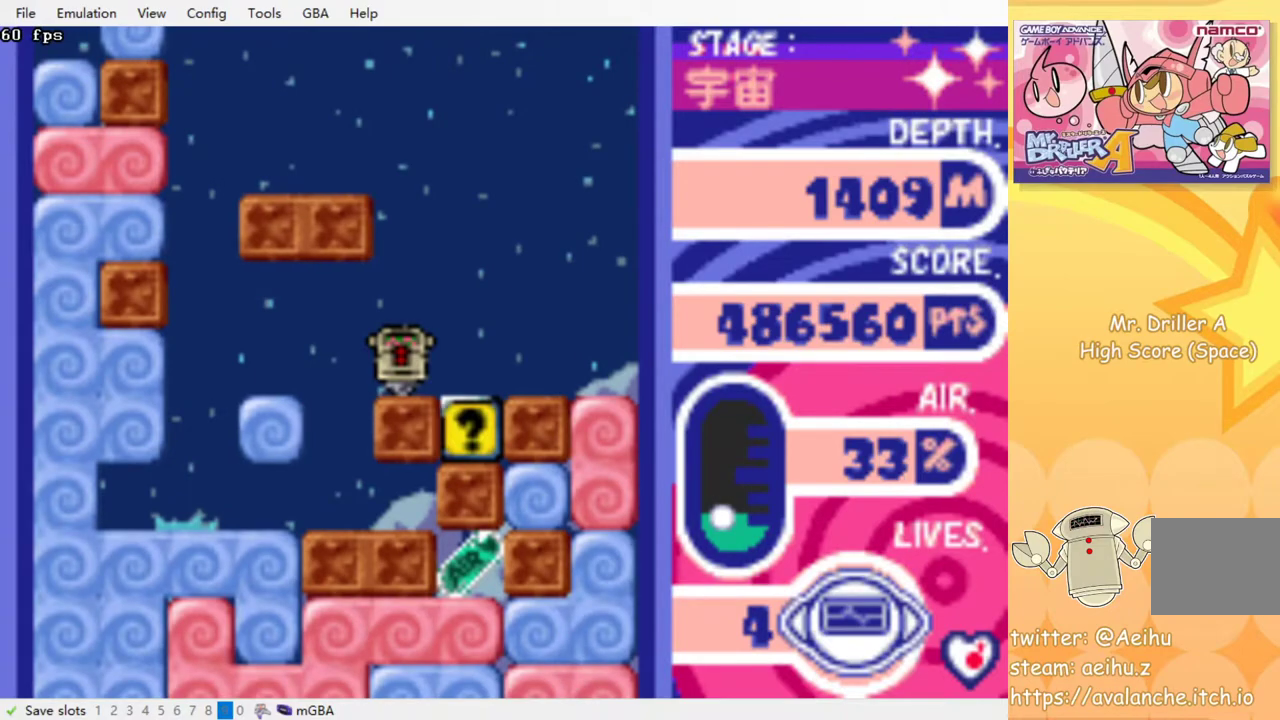
{"buttons": [], "events": []}
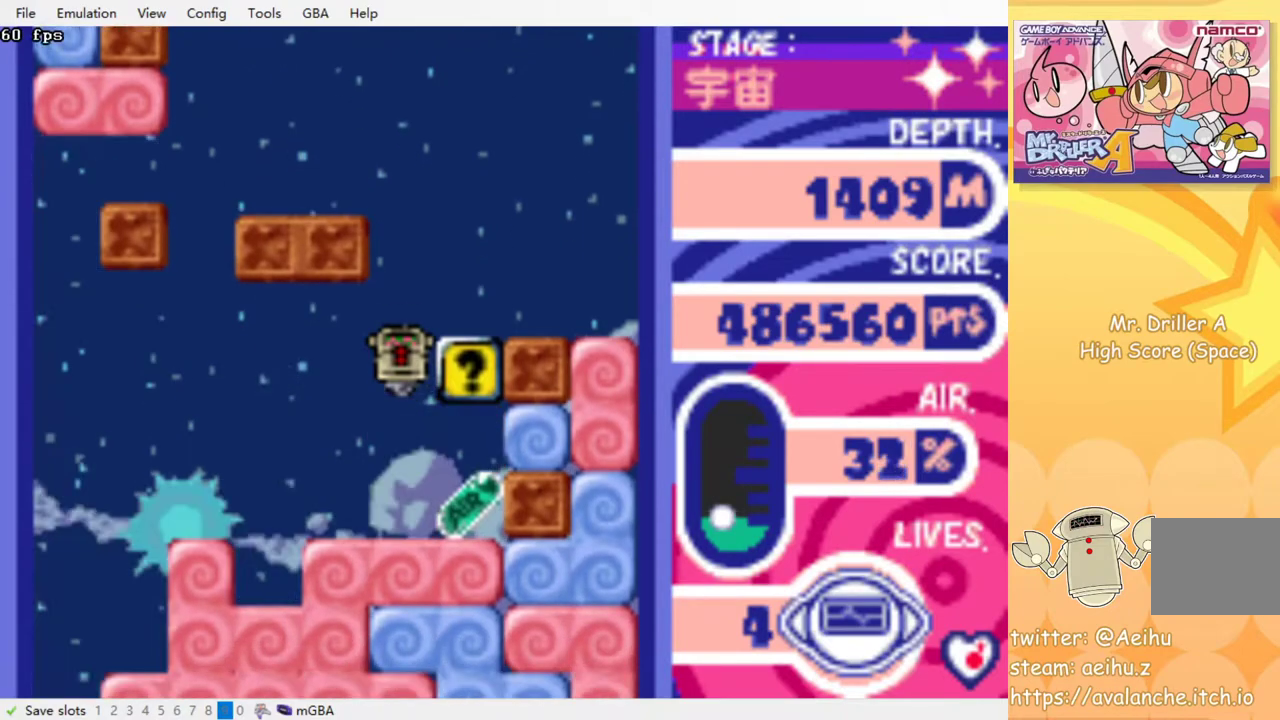
{"buttons": [], "events": []}
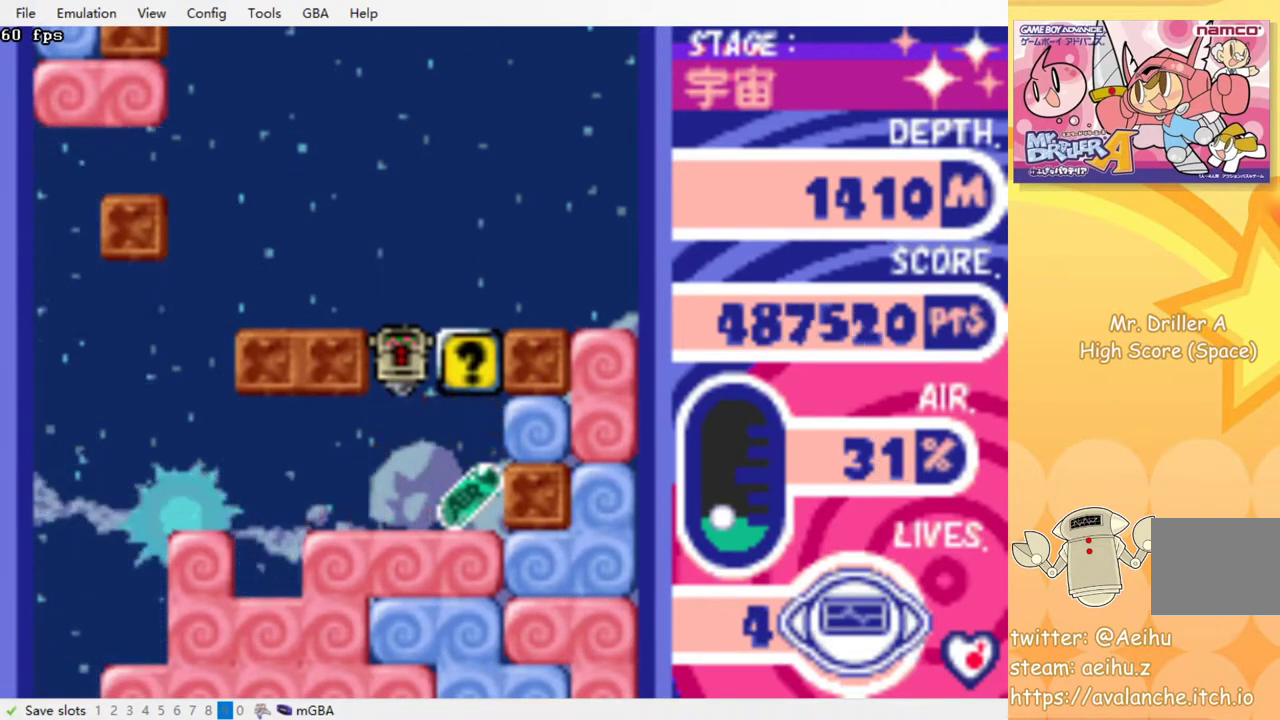
{"buttons": ["DPAD_RIGHT"], "events": [[367, "DPAD_RIGHT", "down"]]}
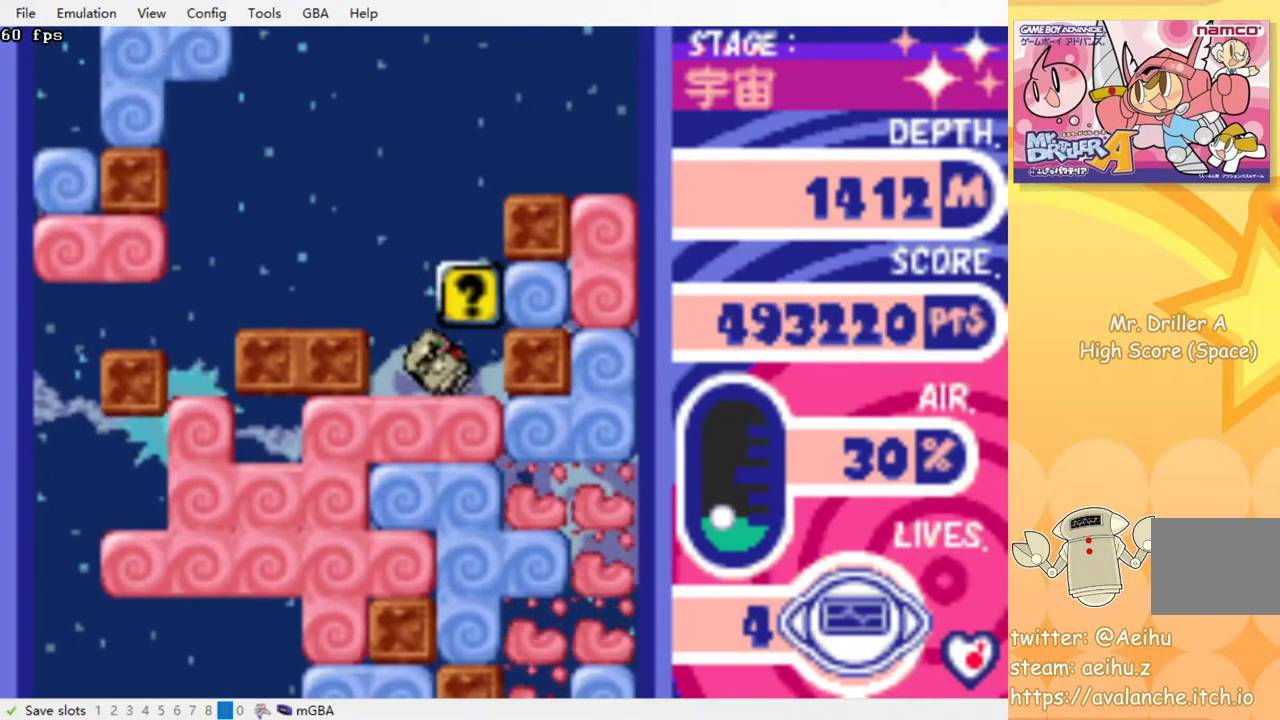
{"buttons": [], "events": [[100, "DPAD_RIGHT", "up"], [300, "DPAD_LEFT", "down"], [400, "DPAD_LEFT", "up"]]}
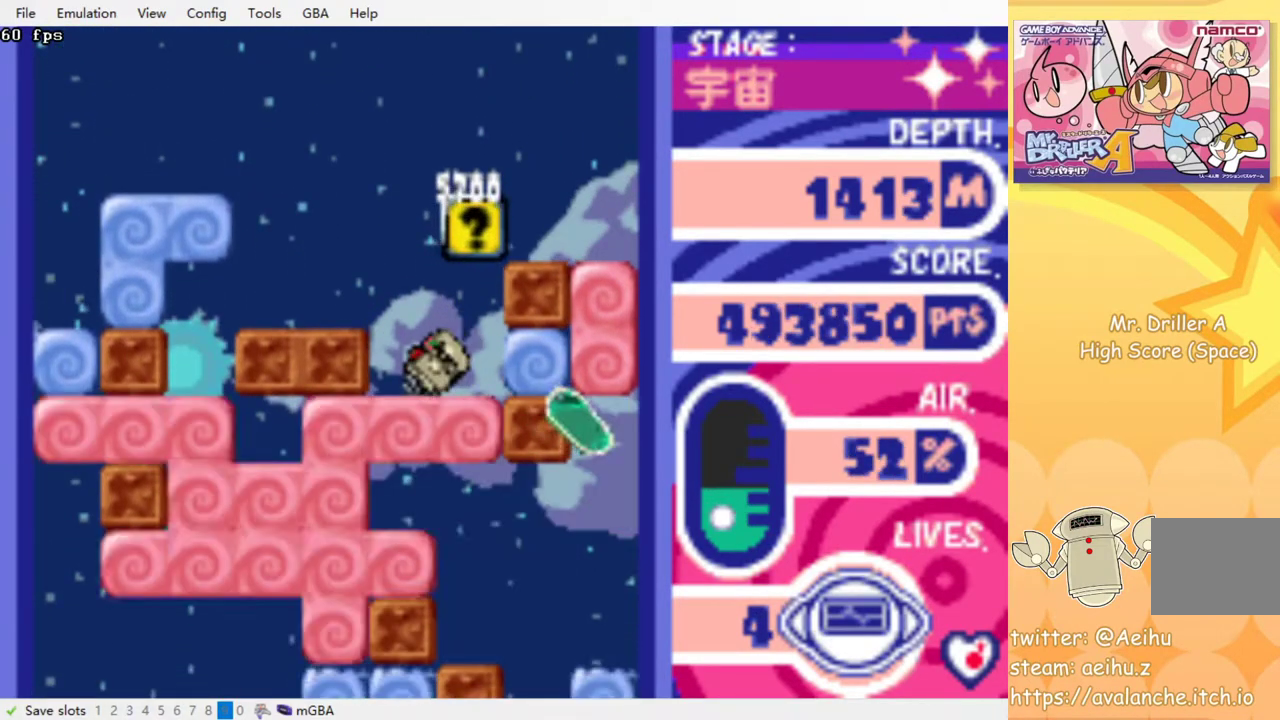
{"buttons": [], "events": [[167, "DPAD_RIGHT", "down"], [333, "DPAD_RIGHT", "up"]]}
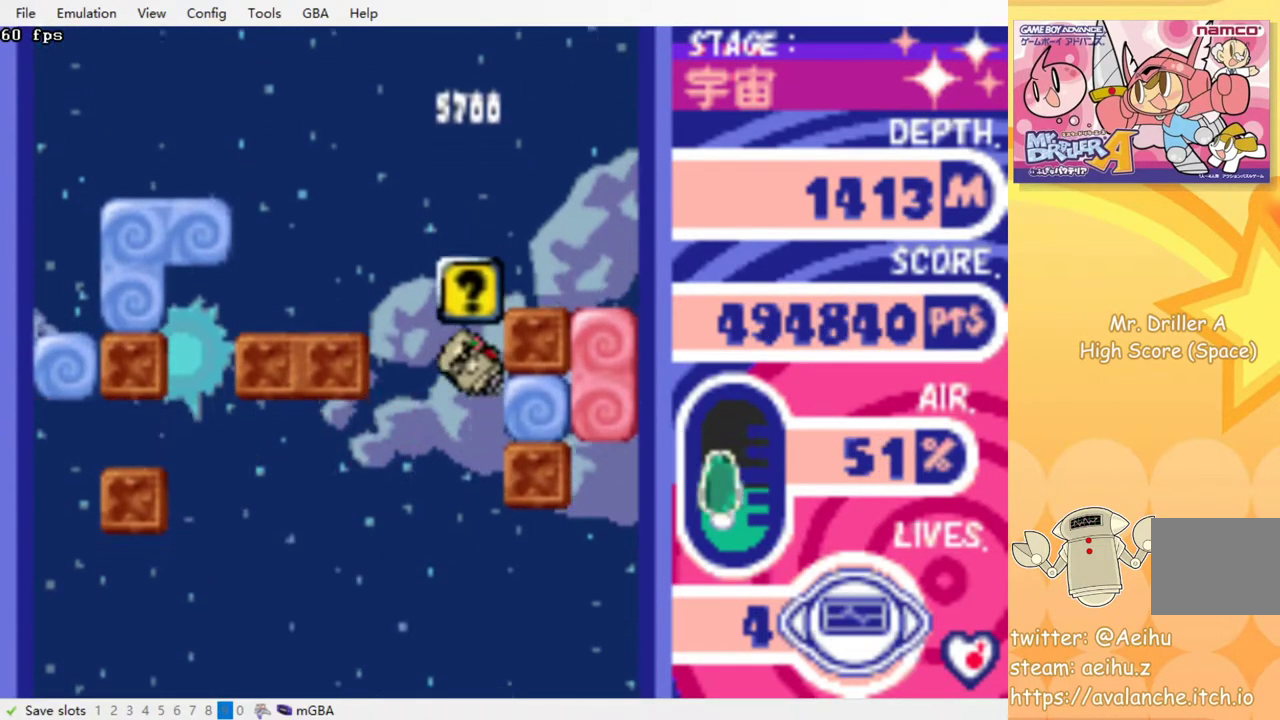
{"buttons": [], "events": []}
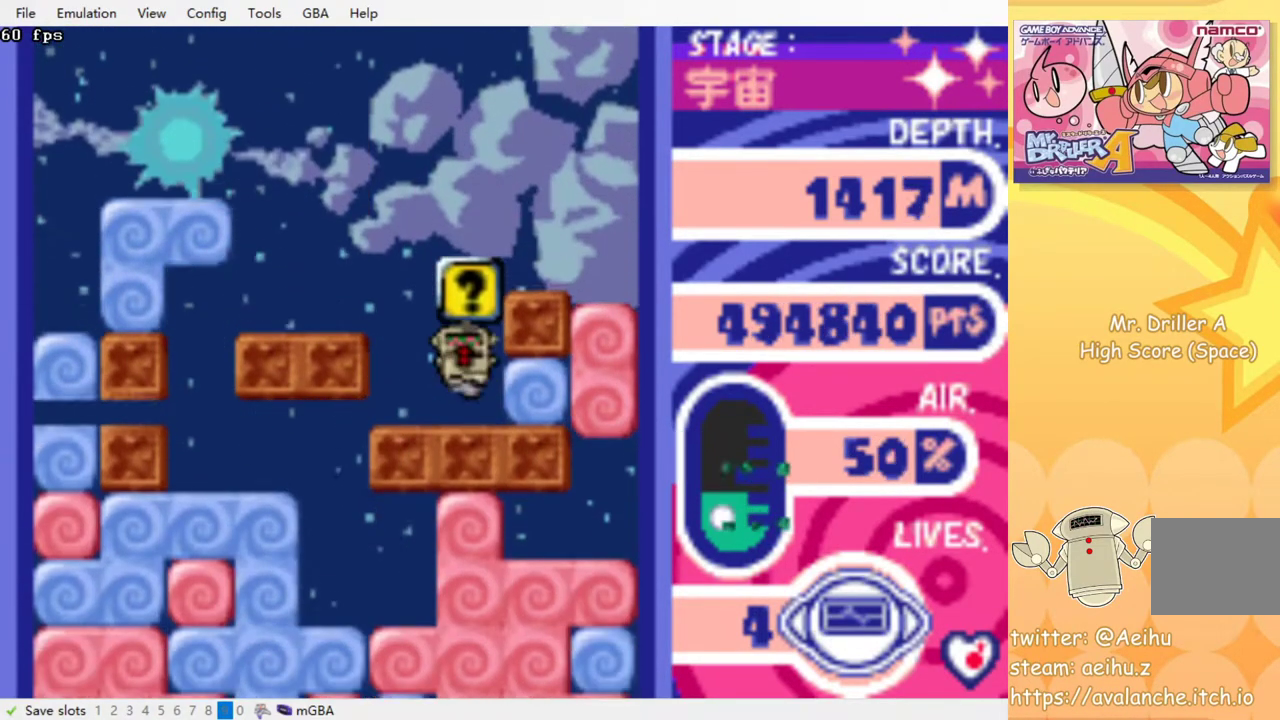
{"buttons": ["DPAD_RIGHT"], "events": [[500, "DPAD_RIGHT", "down"]]}
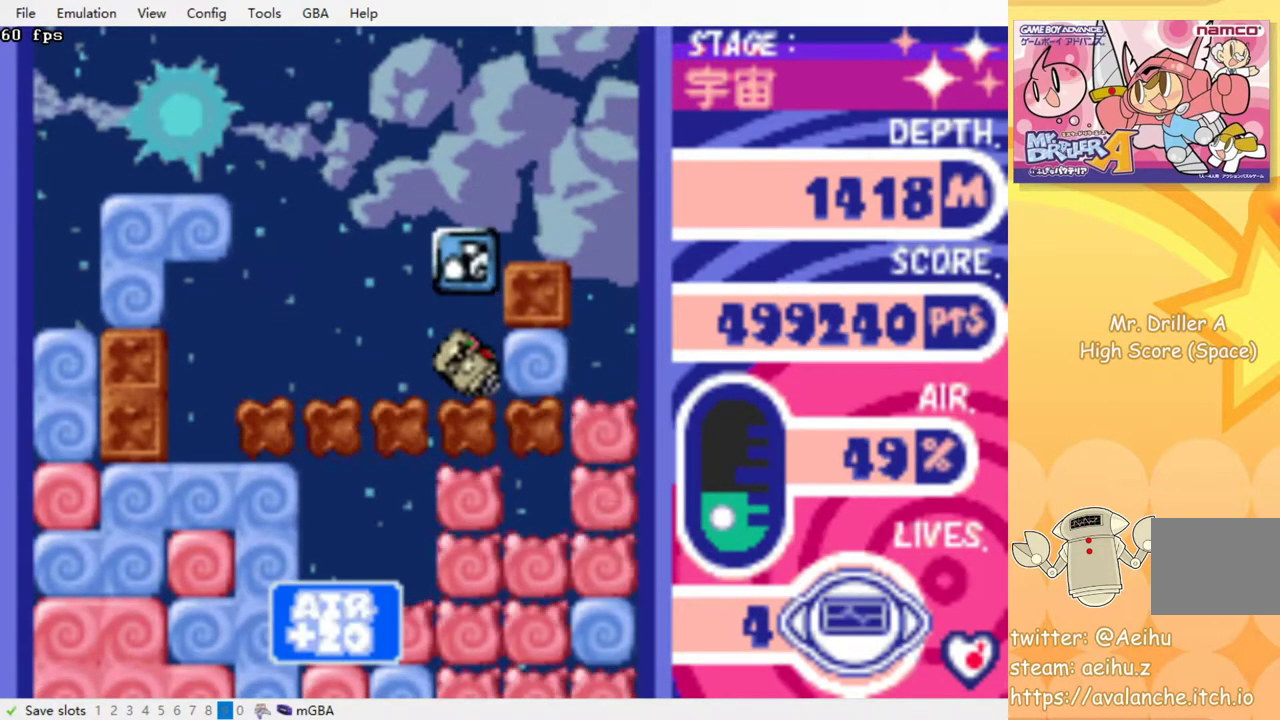
{"buttons": ["DPAD_LEFT"], "events": [[83, "DPAD_RIGHT", "up"], [450, "DPAD_LEFT", "down"]]}
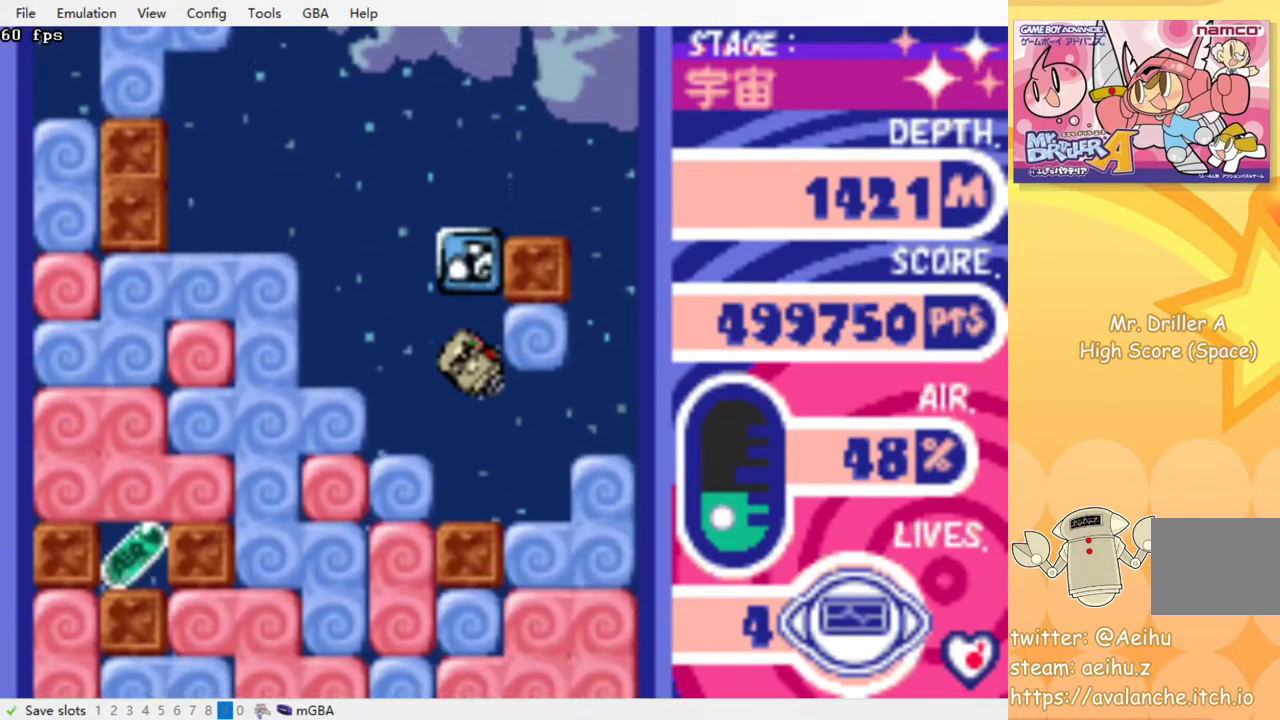
{"buttons": ["DPAD_LEFT"], "events": []}
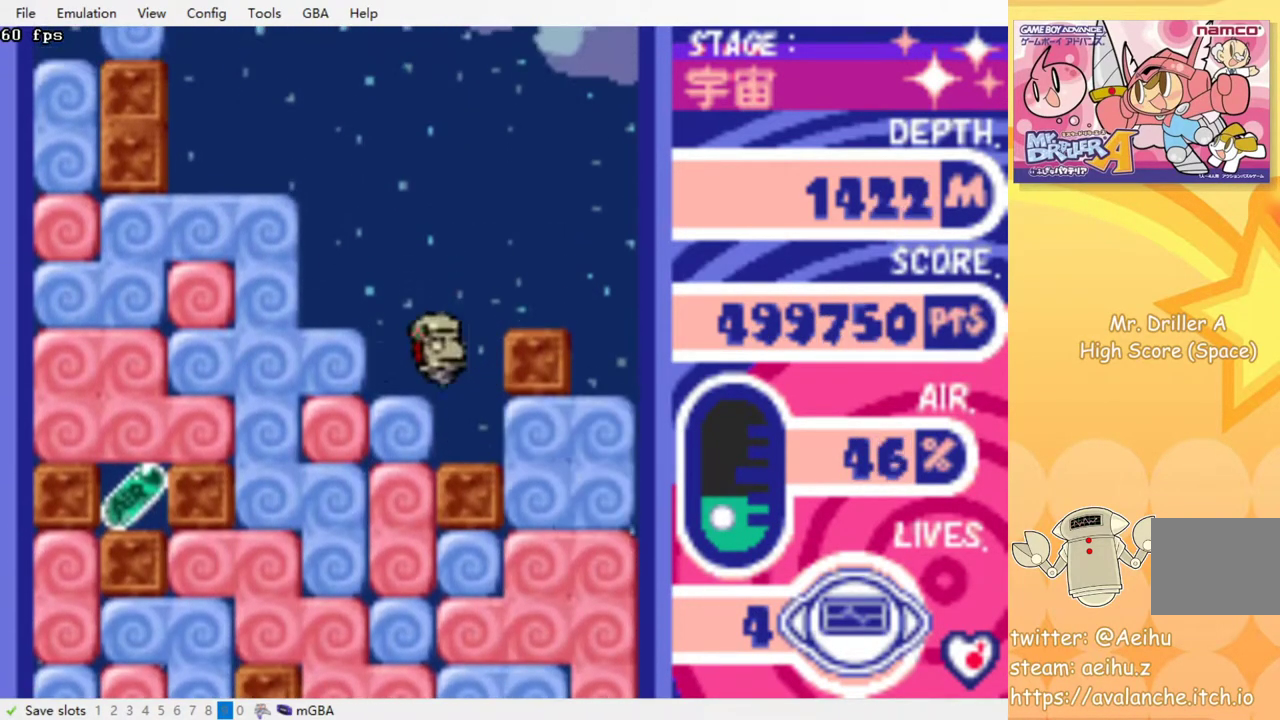
{"buttons": ["DPAD_LEFT"], "events": [[217, "CROSS", "down"], [333, "CROSS", "up"]]}
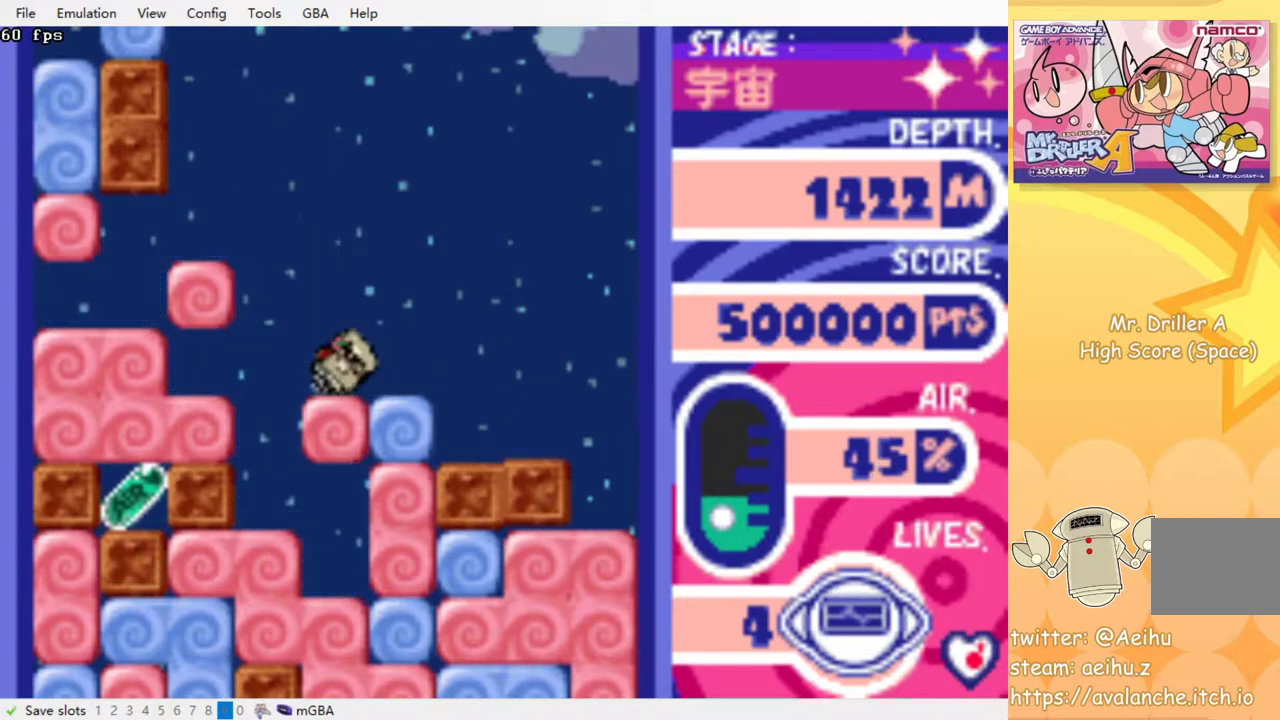
{"buttons": [], "events": [[200, "DPAD_LEFT", "up"], [350, "DPAD_LEFT", "down"], [450, "DPAD_LEFT", "up"]]}
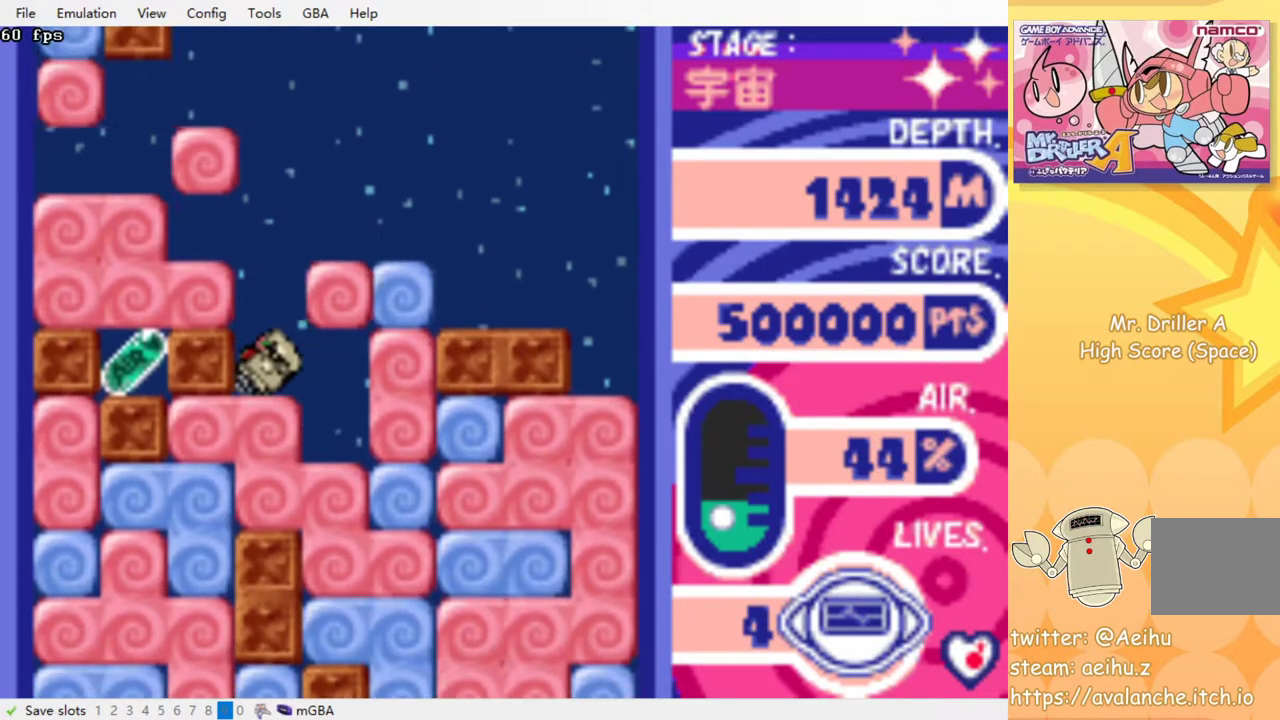
{"buttons": [], "events": []}
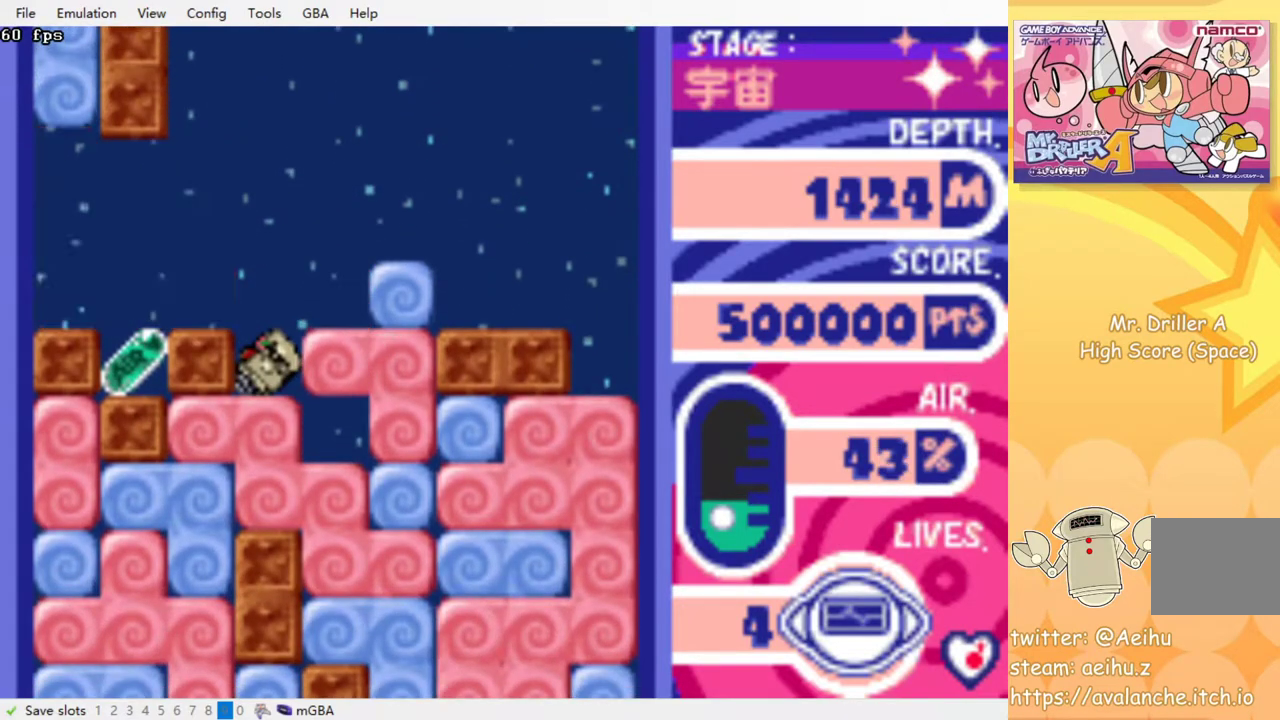
{"buttons": [], "events": []}
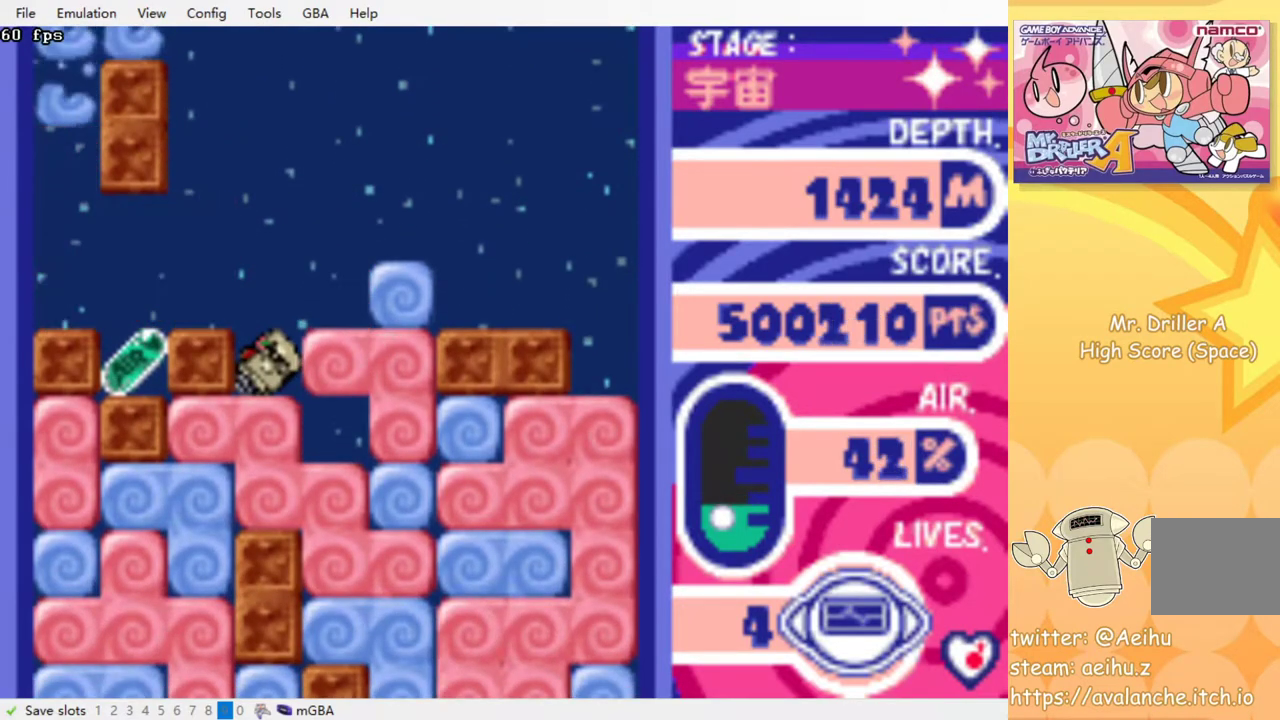
{"buttons": [], "events": []}
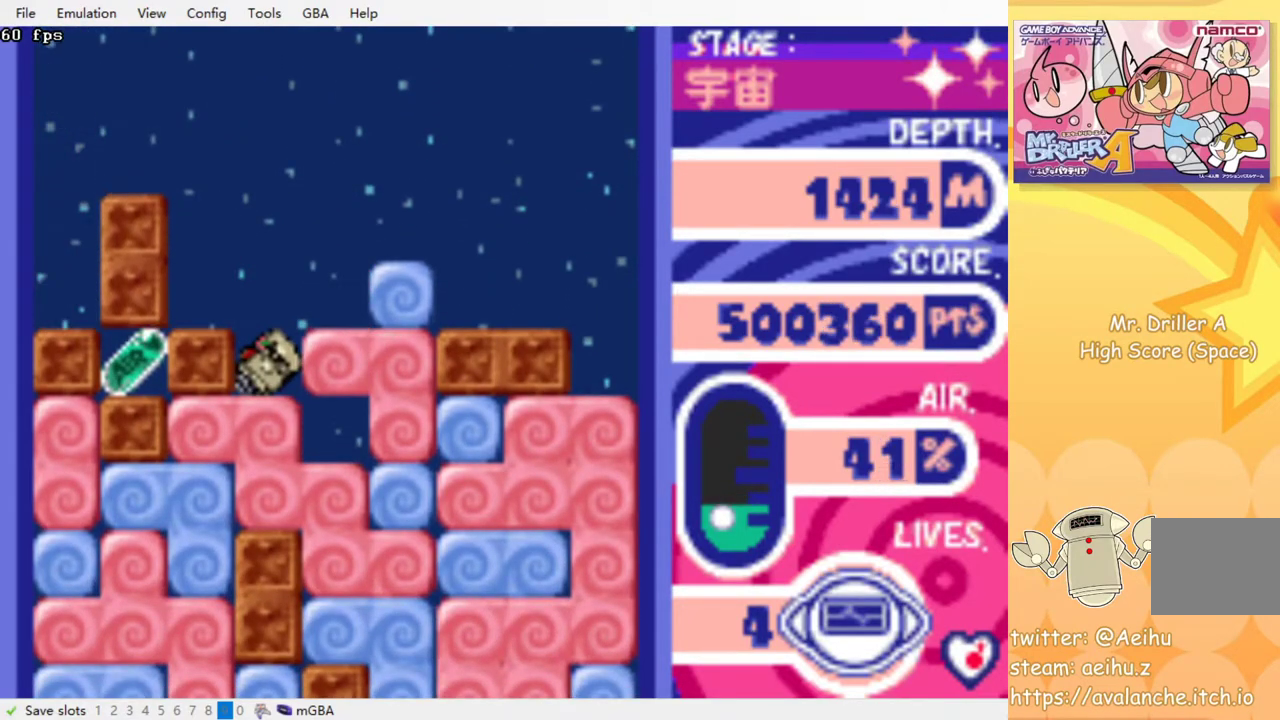
{"buttons": [], "events": [[17, "DPAD_LEFT", "down"], [117, "DPAD_LEFT", "up"], [200, "DPAD_DOWN", "down"], [250, "CROSS", "down"], [383, "CROSS", "up"], [433, "DPAD_DOWN", "up"]]}